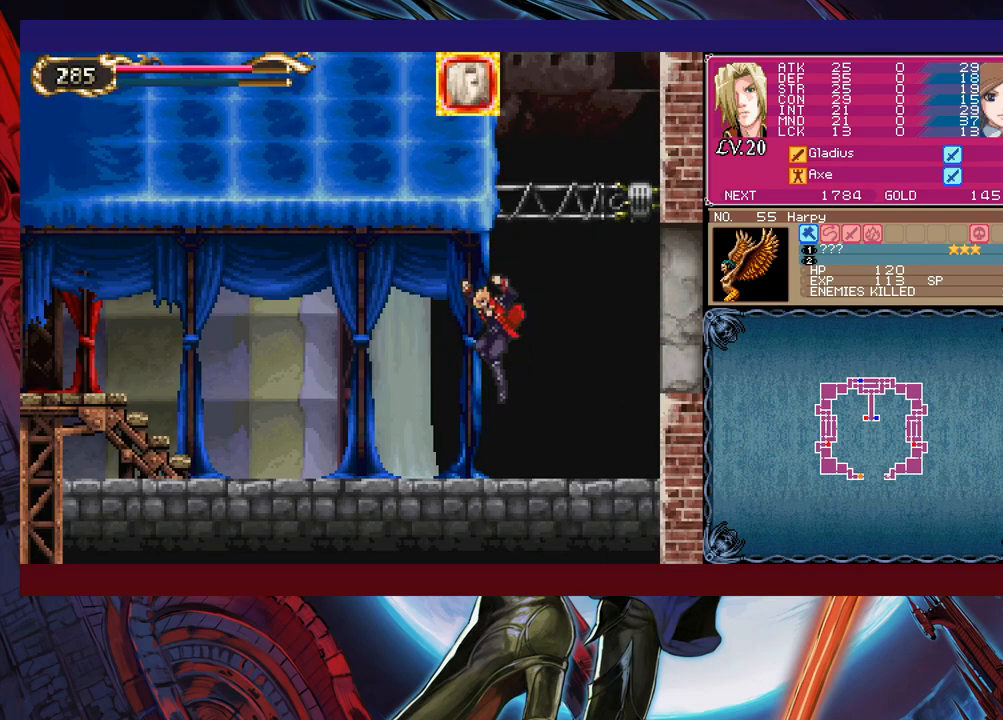
Gameplay with a controller (Xbox layout); each line is a JSON object with the inputs held at the frame after it. "events" lists button and stick changes between this image and that frame as [ms after this image, input, new state], when the widget could be followed in between. Not read: L2 L3 R2 R3 right_stick.
{"buttons": [], "left_stick": "center", "events": [[50, "left_stick", "center"], [100, "Y", "down"], [100, "left_stick", "right"], [150, "B", "down"], [150, "Y", "up"], [200, "B", "up"], [200, "left_stick", "down-left"], [283, "B", "down"], [333, "B", "up"], [400, "B", "down"], [483, "B", "up"], [500, "left_stick", "center"]]}
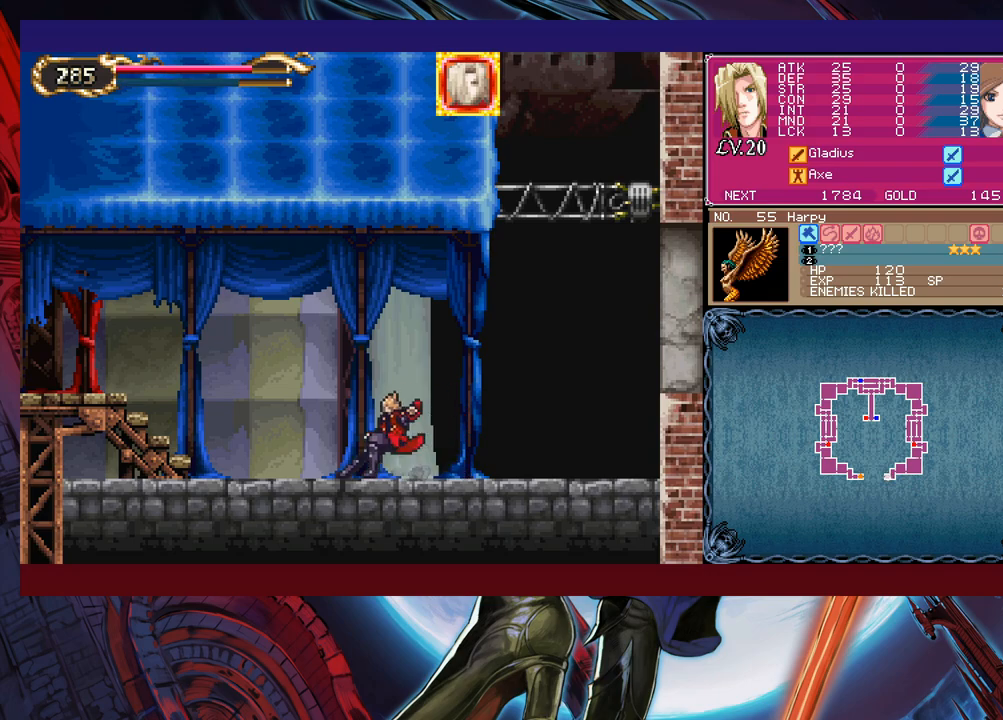
{"buttons": [], "left_stick": "center", "events": [[50, "left_stick", "right"], [83, "Y", "down"], [100, "B", "down"], [100, "Y", "up"], [150, "left_stick", "down-left"], [183, "B", "up"], [250, "B", "down"], [300, "B", "up"], [483, "left_stick", "center"]]}
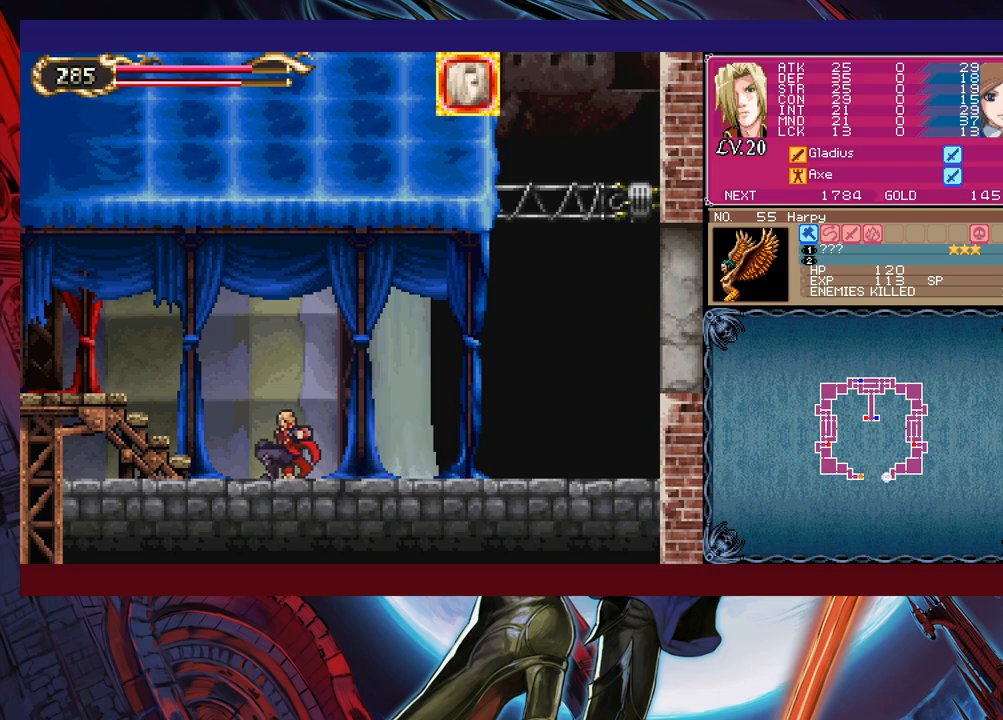
{"buttons": ["B"], "left_stick": "down-left", "events": [[50, "left_stick", "right"], [150, "Y", "down"], [200, "B", "down"], [200, "Y", "up"], [200, "left_stick", "down-left"], [283, "B", "up"], [350, "B", "down"], [400, "B", "up"], [450, "B", "down"]]}
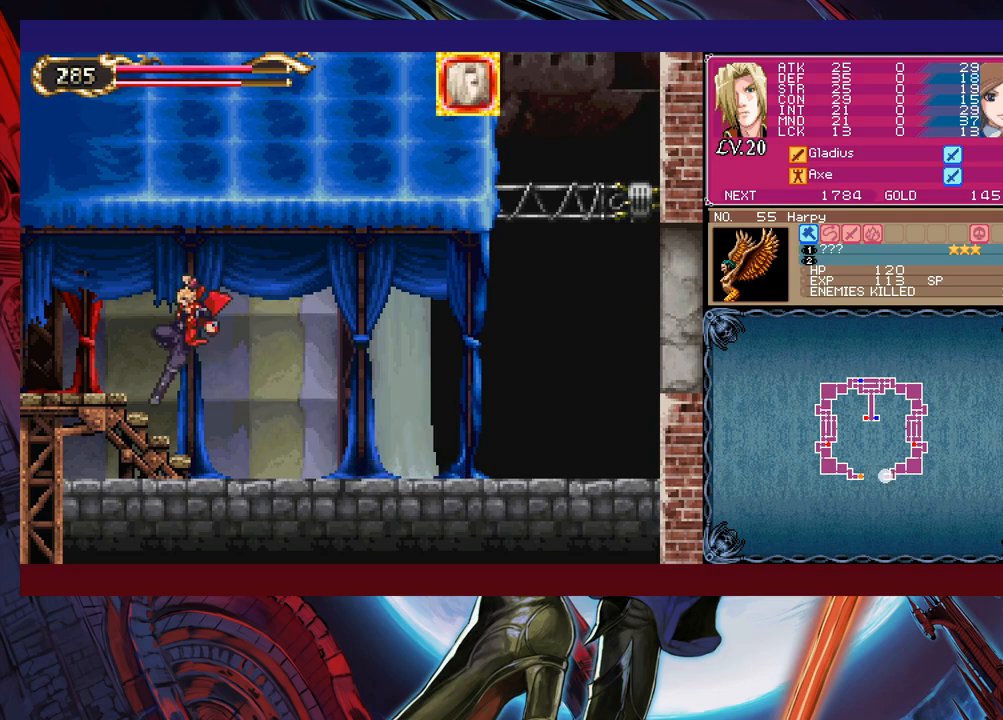
{"buttons": [], "left_stick": "right", "events": [[33, "B", "up"], [50, "left_stick", "right"], [100, "Y", "down"], [133, "B", "down"], [150, "Y", "up"], [150, "left_stick", "down-left"], [200, "B", "up"], [300, "B", "down"], [350, "B", "up"], [500, "left_stick", "right"]]}
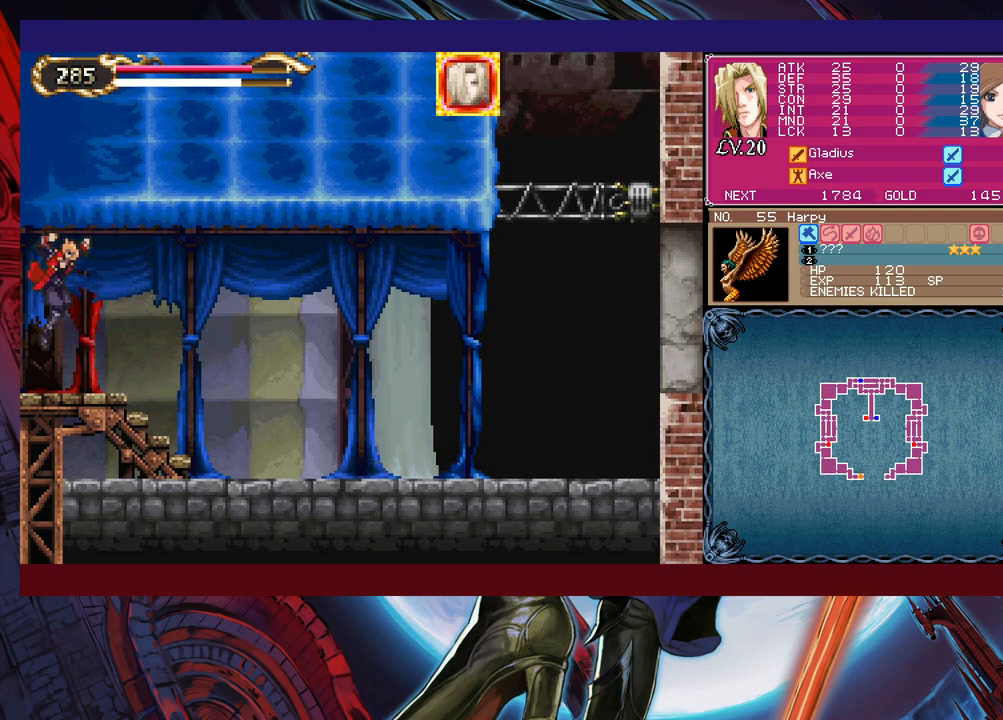
{"buttons": ["Y"], "left_stick": "right", "events": [[33, "Y", "down"], [50, "B", "down"], [50, "Y", "up"], [83, "left_stick", "down-left"], [133, "B", "up"], [500, "Y", "down"], [500, "left_stick", "right"]]}
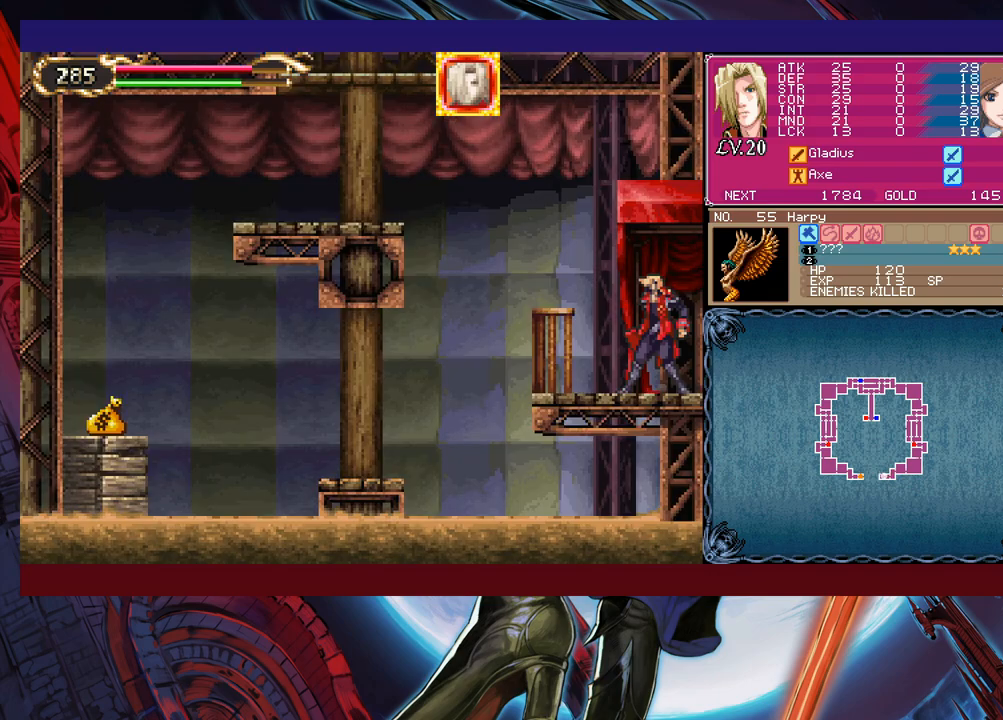
{"buttons": ["B"], "left_stick": "left", "events": [[50, "B", "down"], [50, "Y", "up"], [100, "B", "up"], [100, "left_stick", "left"], [383, "B", "down"]]}
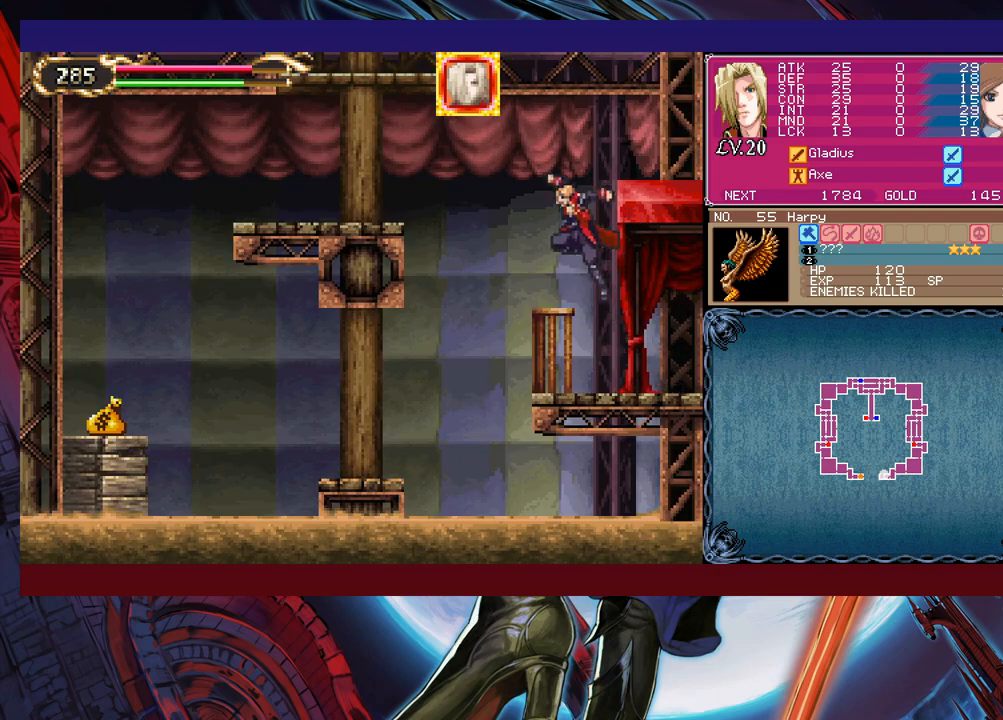
{"buttons": [], "left_stick": "left", "events": [[133, "B", "up"]]}
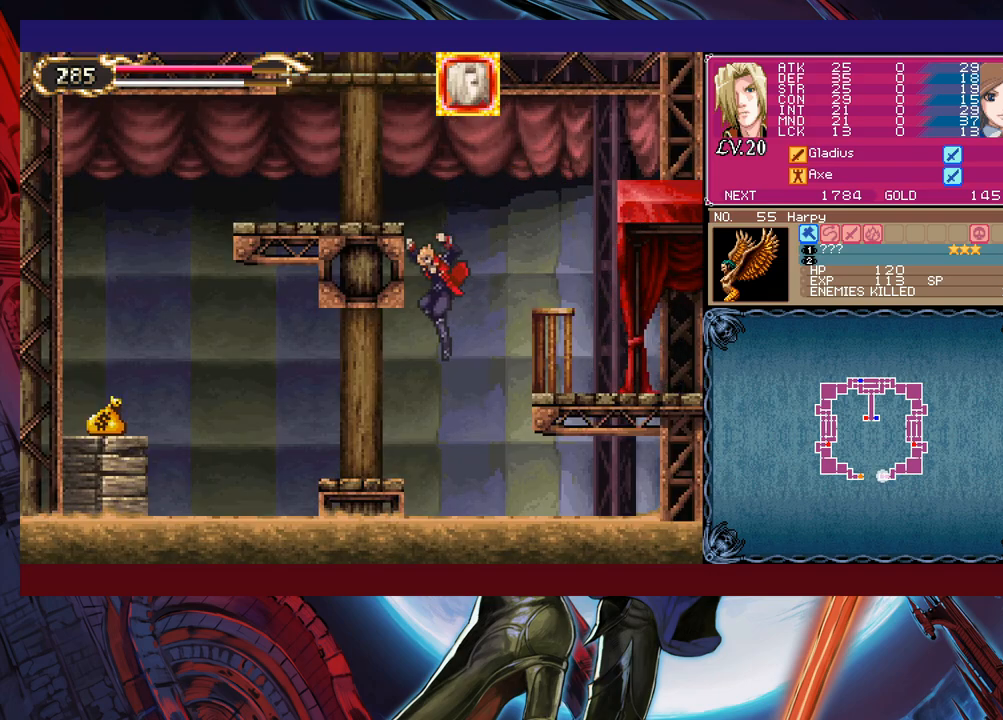
{"buttons": [], "left_stick": "left", "events": []}
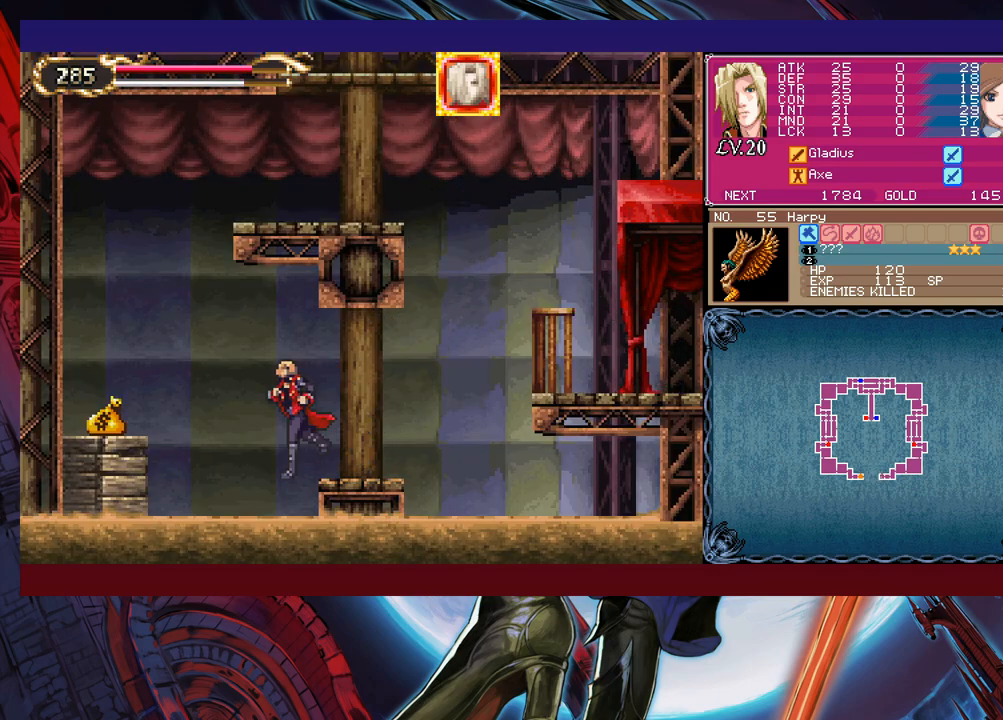
{"buttons": [], "left_stick": "left", "events": [[200, "B", "down"], [383, "B", "up"]]}
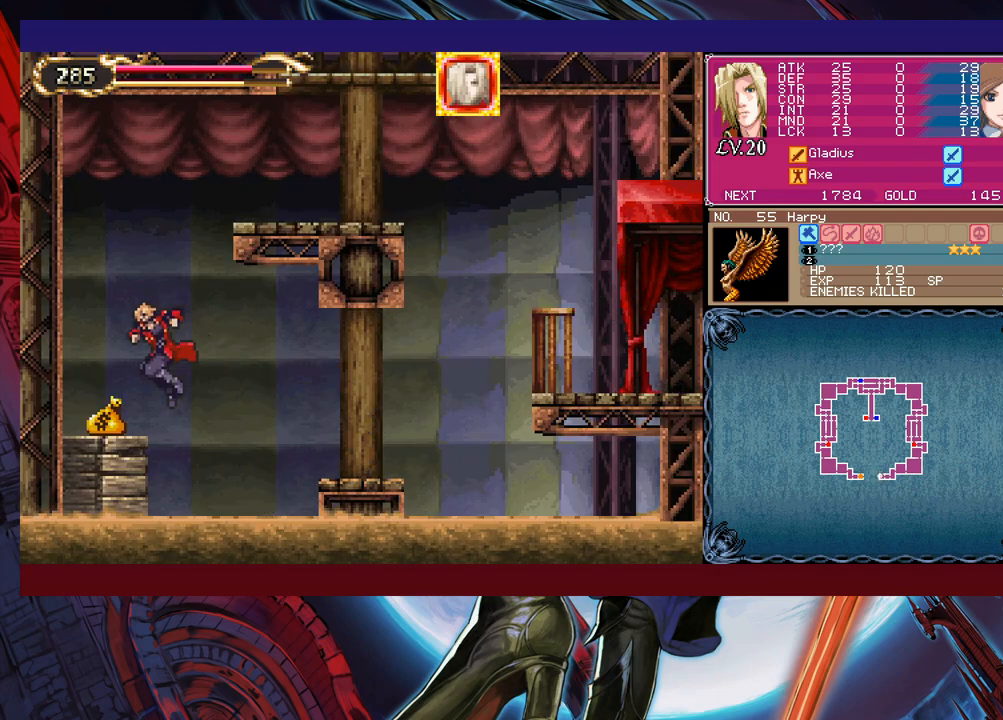
{"buttons": ["B"], "left_stick": "right", "events": [[150, "left_stick", "center"], [200, "B", "down"], [200, "left_stick", "right"], [400, "B", "up"], [450, "B", "down"]]}
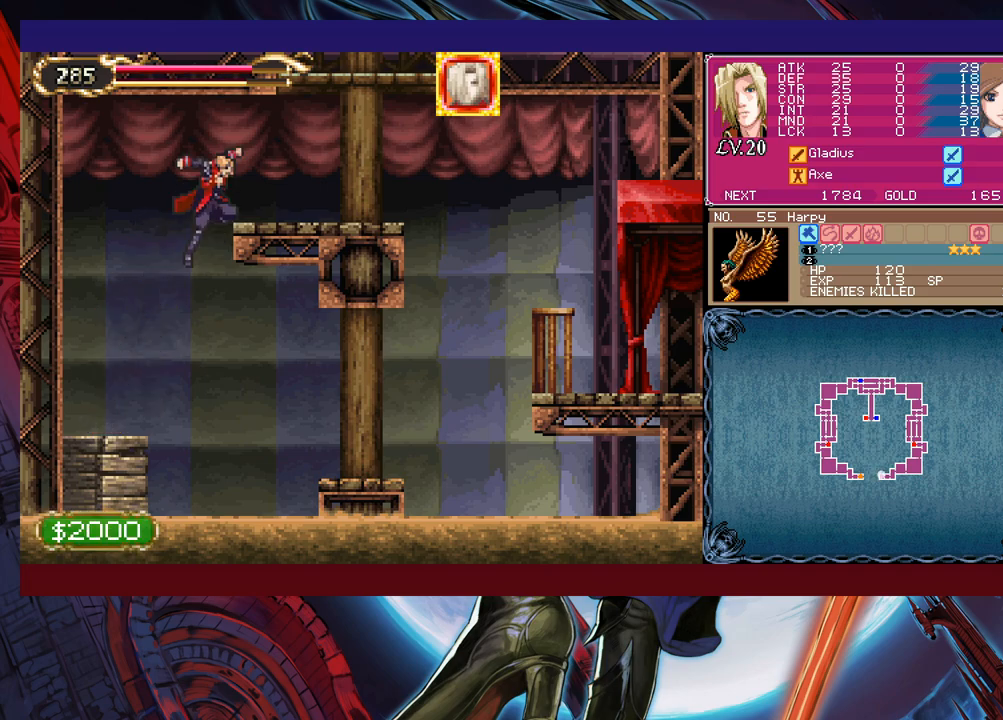
{"buttons": ["B"], "left_stick": "right", "events": [[100, "B", "up"], [483, "B", "down"]]}
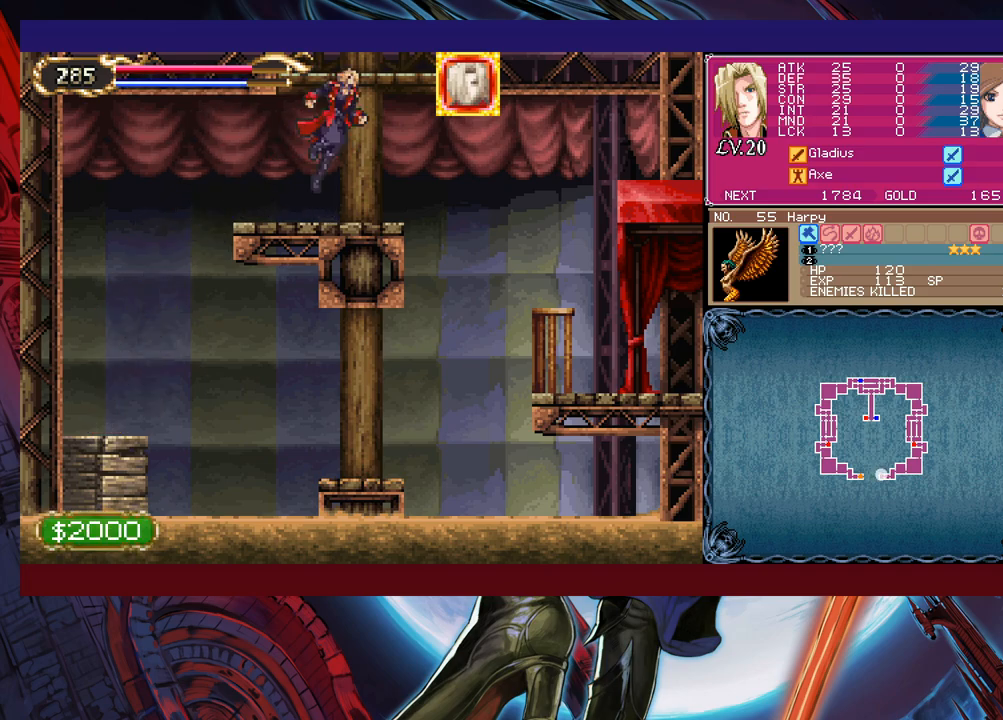
{"buttons": ["B"], "left_stick": "right", "events": [[150, "left_stick", "center"], [200, "left_stick", "left"], [333, "left_stick", "center"], [350, "B", "up"], [433, "B", "down"], [450, "left_stick", "right"]]}
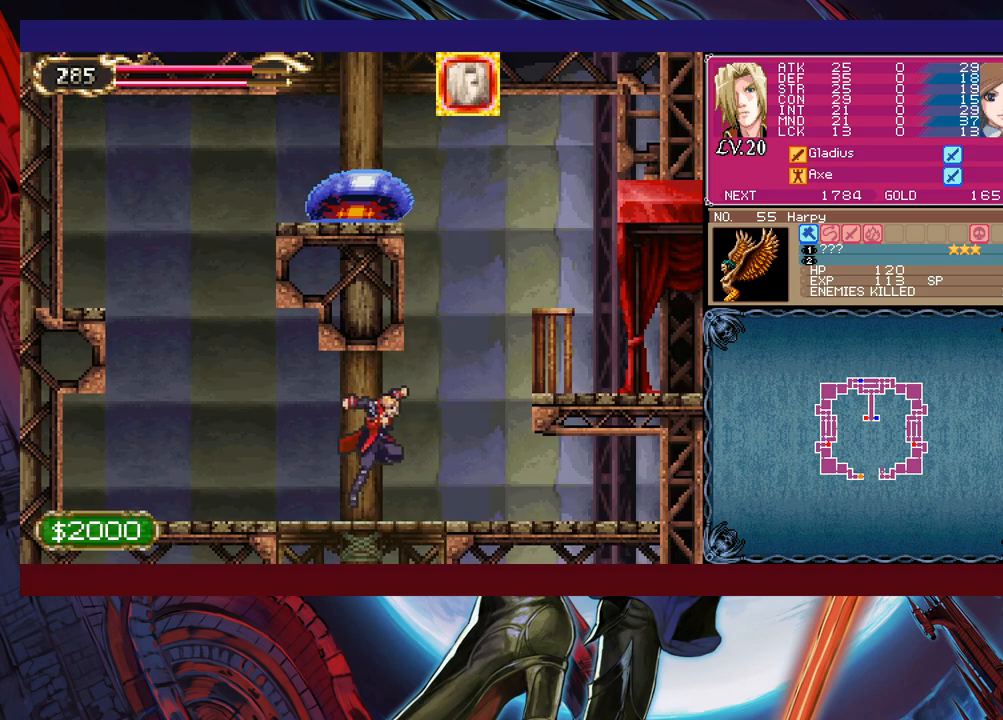
{"buttons": [], "left_stick": "left", "events": [[283, "B", "up"], [400, "left_stick", "center"], [450, "left_stick", "left"]]}
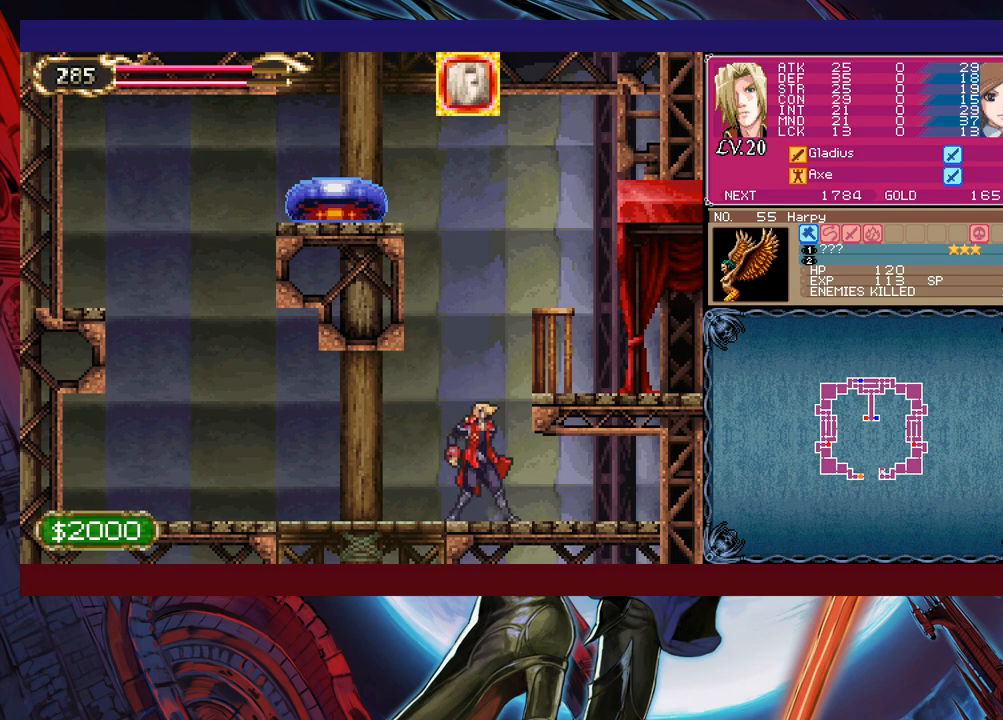
{"buttons": [], "left_stick": "up-right", "events": [[100, "B", "down"], [183, "B", "up"], [200, "left_stick", "up"], [233, "X", "down"], [333, "left_stick", "up-right"], [350, "X", "up"]]}
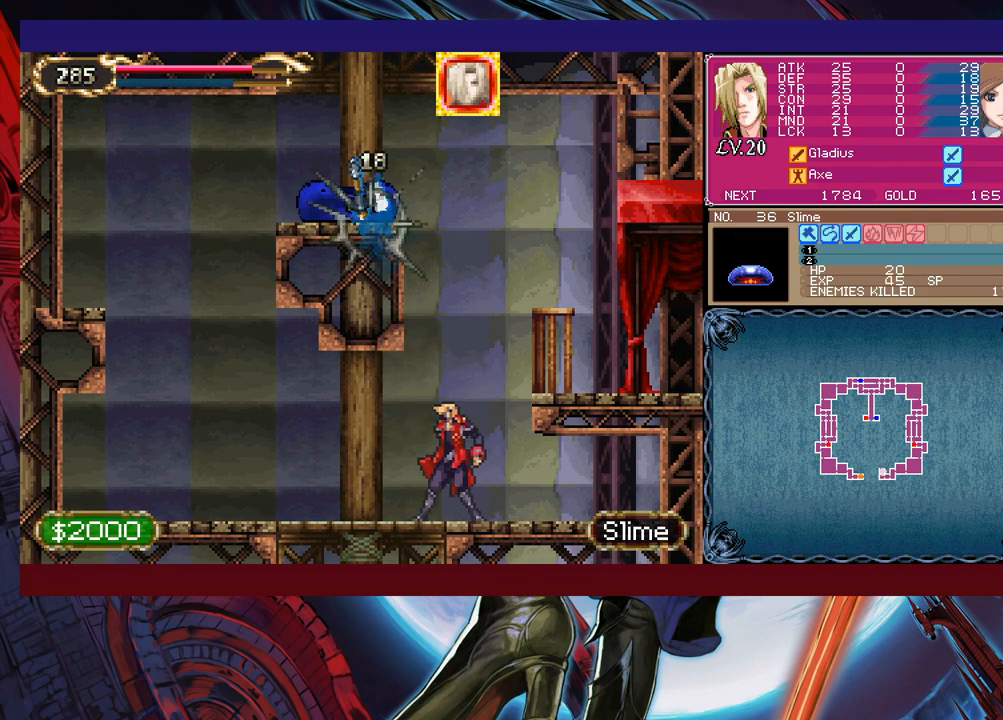
{"buttons": ["B", "X"], "left_stick": "right", "events": [[83, "B", "down"], [150, "left_stick", "left"], [233, "X", "down"], [300, "left_stick", "right"]]}
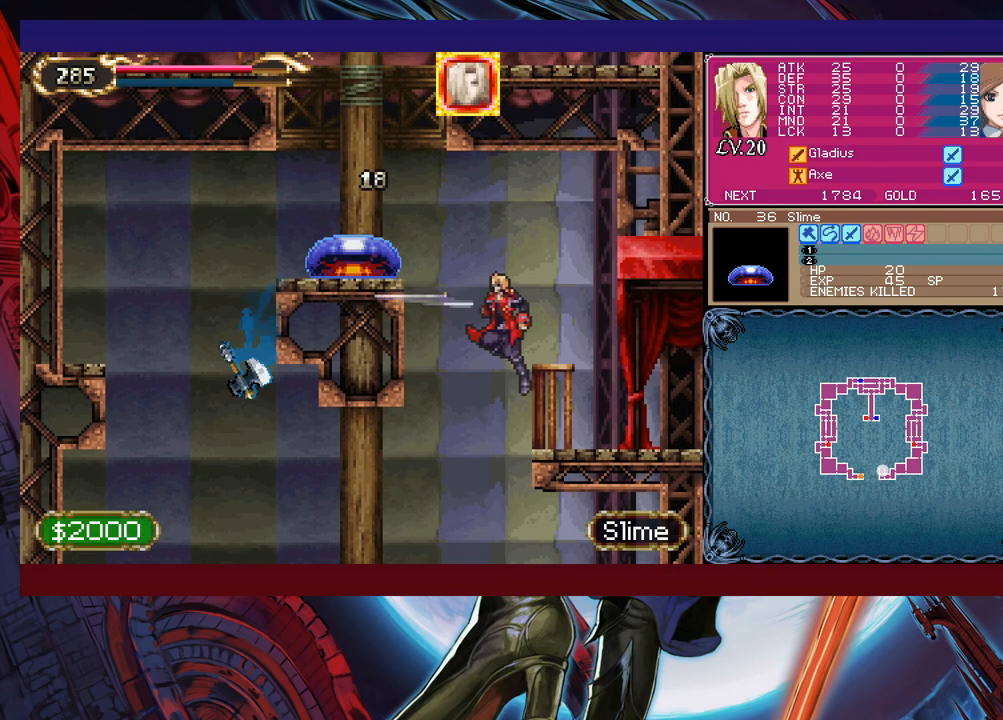
{"buttons": [], "left_stick": "right", "events": [[133, "X", "up"], [183, "B", "up"], [183, "left_stick", "left"], [200, "B", "down"], [250, "left_stick", "center"], [300, "X", "down"], [383, "B", "up"], [400, "X", "up"], [400, "left_stick", "right"]]}
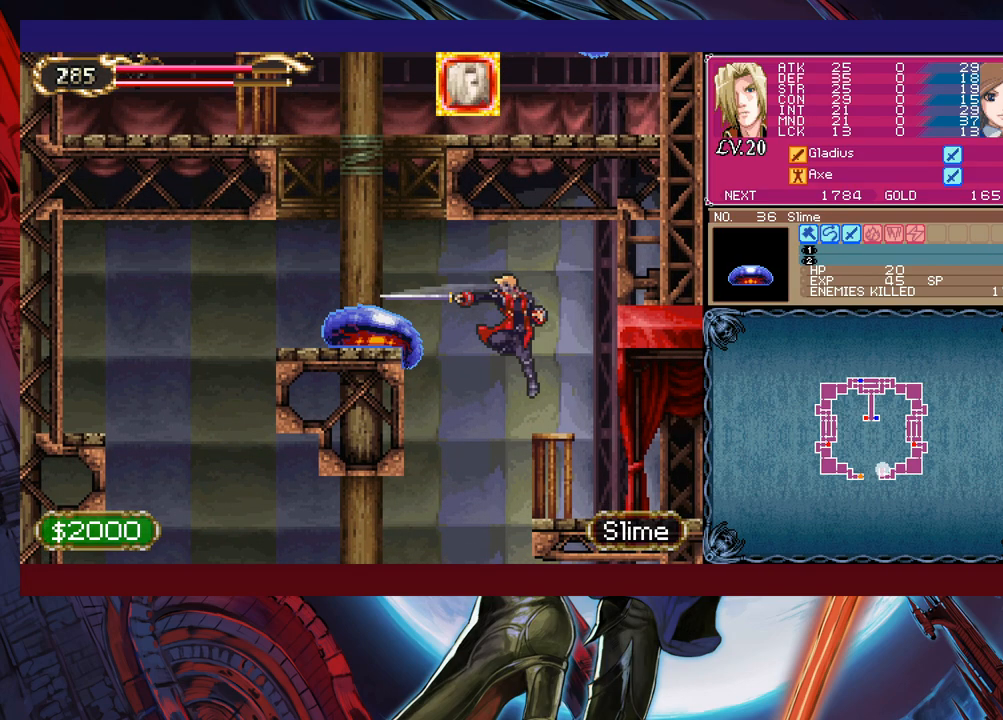
{"buttons": [], "left_stick": "left", "events": [[300, "B", "down"], [300, "left_stick", "left"], [383, "X", "down"], [450, "B", "up"], [500, "X", "up"]]}
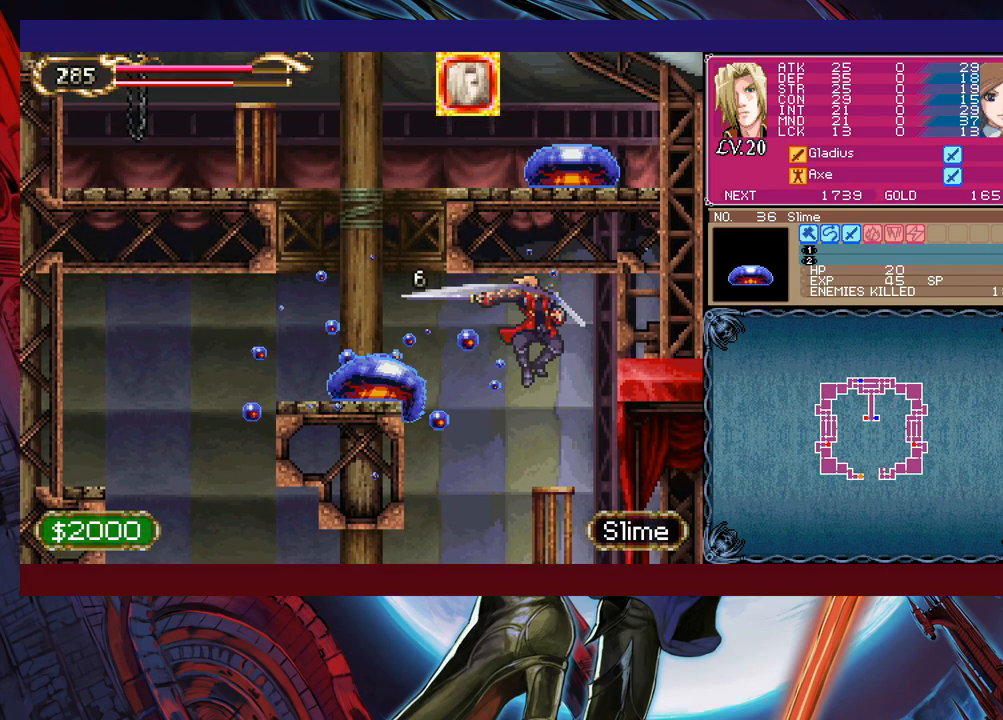
{"buttons": [], "left_stick": "right", "events": [[50, "left_stick", "center"], [100, "left_stick", "right"]]}
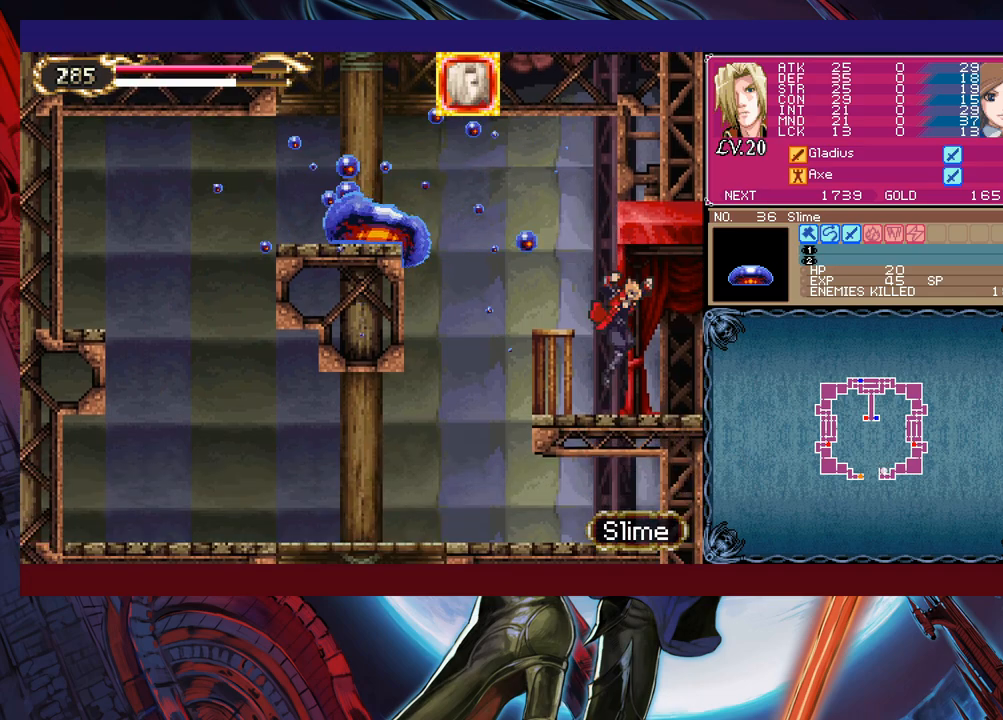
{"buttons": [], "left_stick": "right", "events": []}
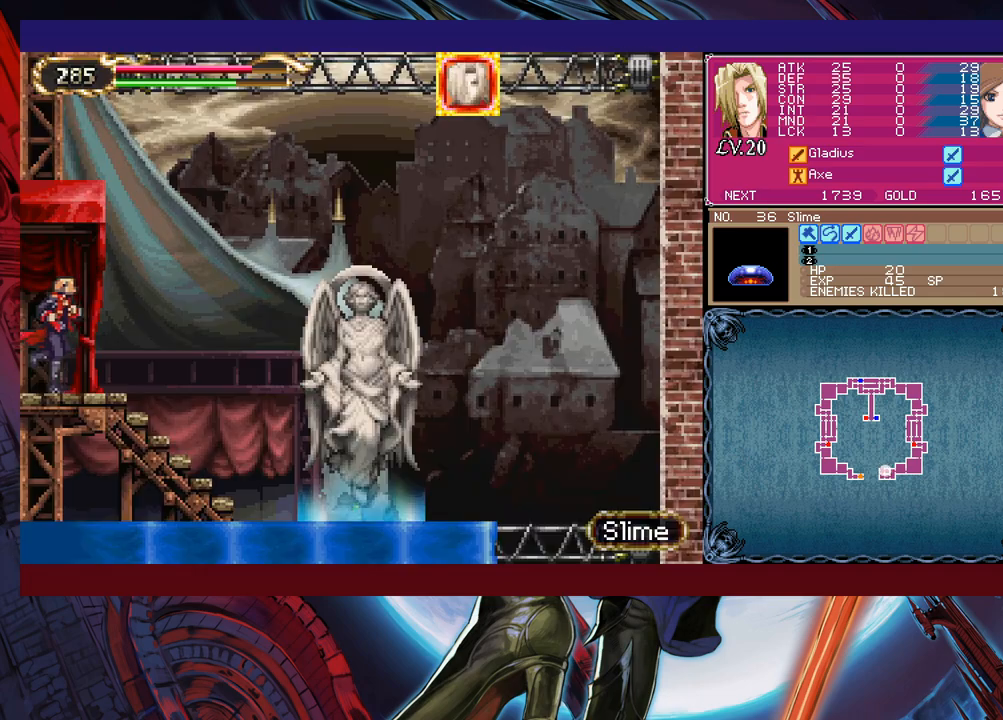
{"buttons": [], "left_stick": "right", "events": []}
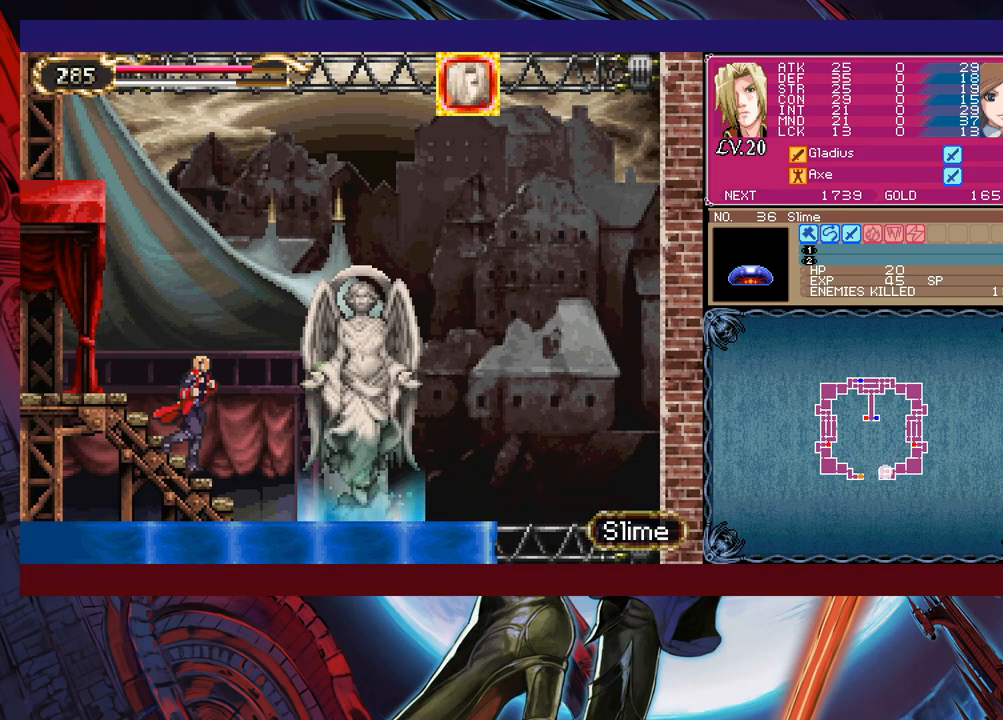
{"buttons": [], "left_stick": "right", "events": []}
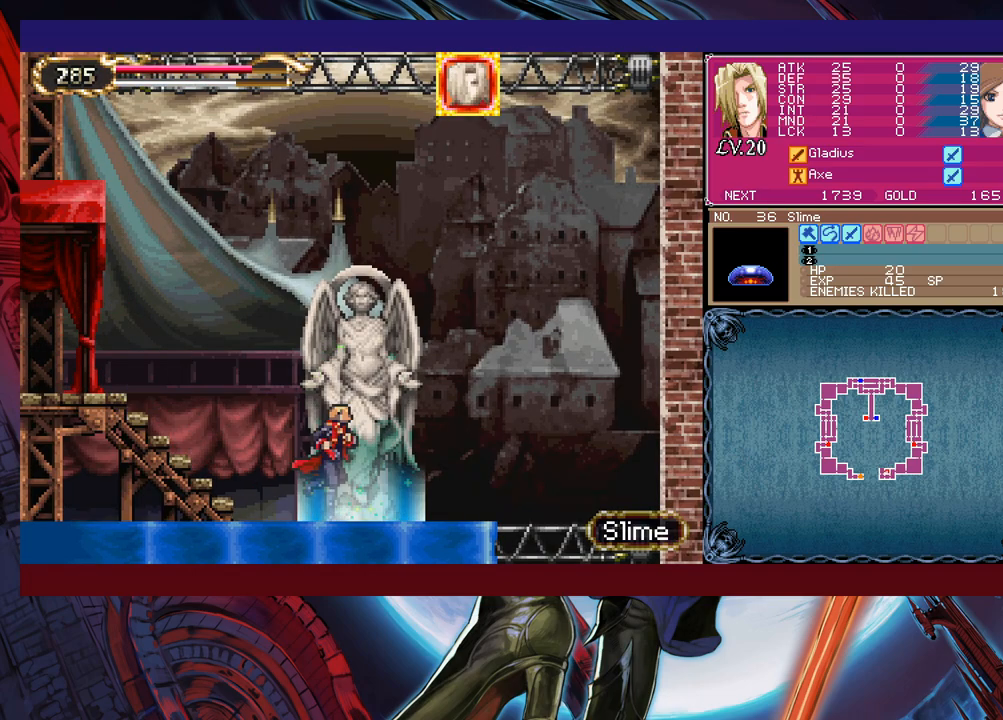
{"buttons": [], "left_stick": "center", "events": [[100, "left_stick", "up"], [250, "left_stick", "center"]]}
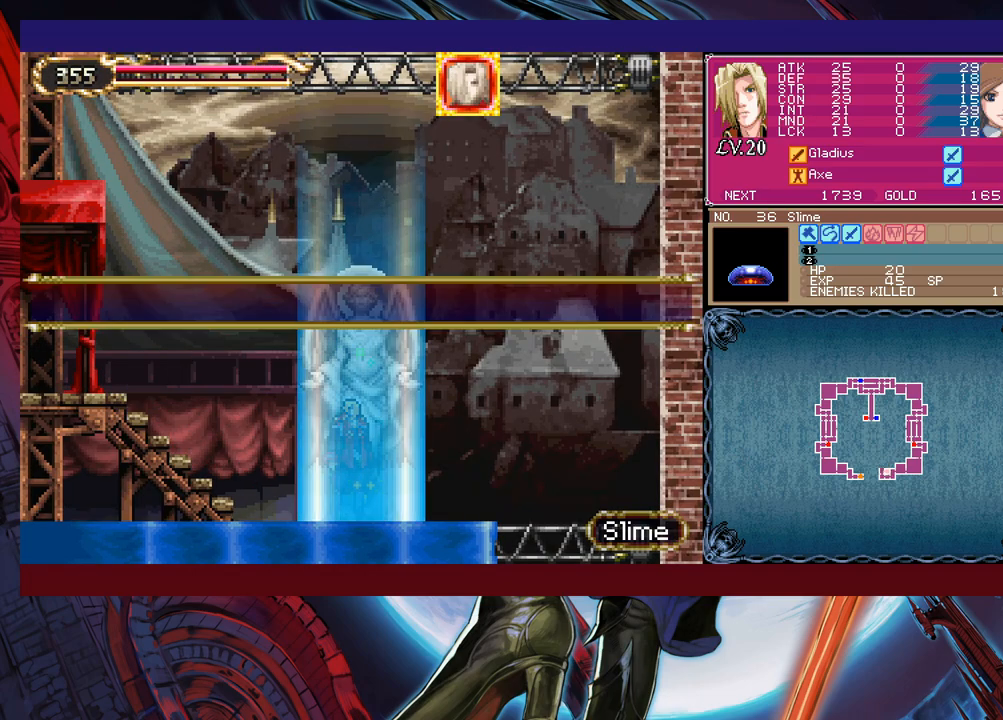
{"buttons": ["B"], "left_stick": "center", "events": [[200, "B", "down"], [283, "B", "up"], [400, "Y", "down"], [400, "left_stick", "right"], [483, "B", "down"], [483, "Y", "up"], [500, "left_stick", "center"]]}
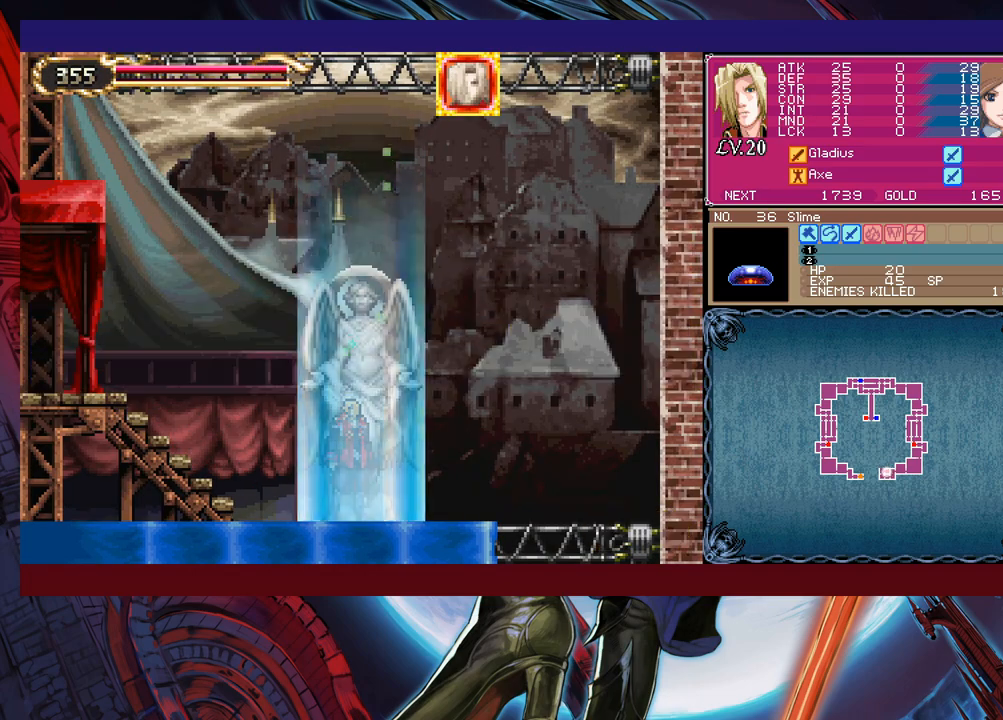
{"buttons": ["Y"], "left_stick": "up-right", "events": [[33, "B", "up"], [100, "B", "down"], [100, "left_stick", "left"], [150, "B", "up"], [483, "left_stick", "up-right"], [500, "Y", "down"]]}
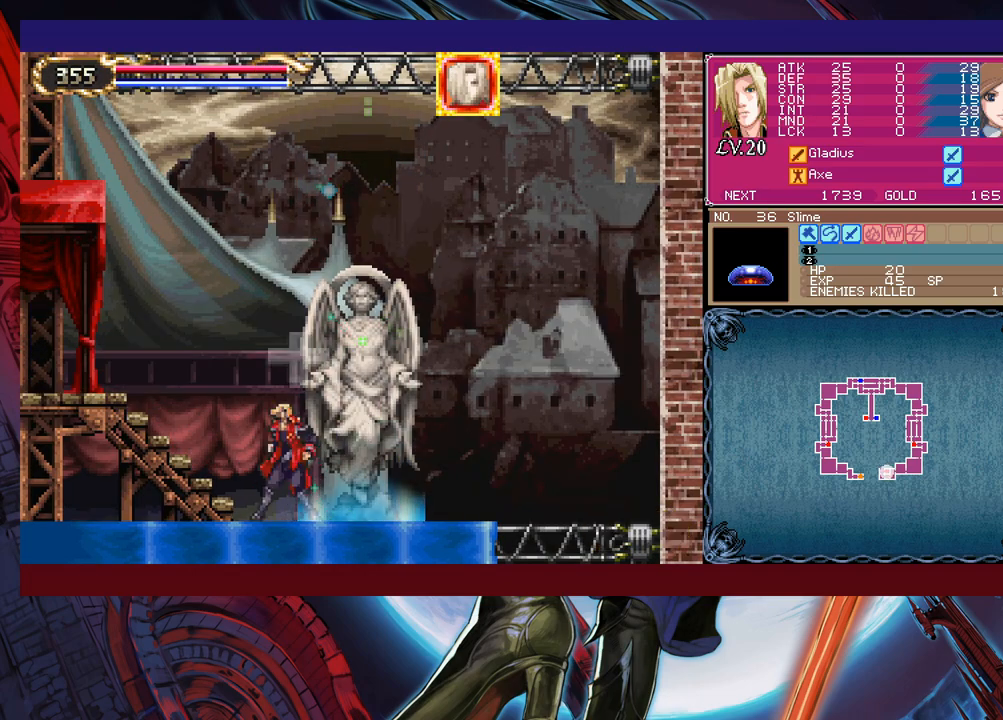
{"buttons": ["B"], "left_stick": "right", "events": [[50, "B", "down"], [83, "Y", "up"], [100, "left_stick", "down-left"], [150, "B", "up"], [200, "B", "down"], [300, "B", "up"], [350, "B", "down"], [400, "B", "up"], [433, "left_stick", "right"], [483, "B", "down"], [483, "Y", "down"], [500, "Y", "up"]]}
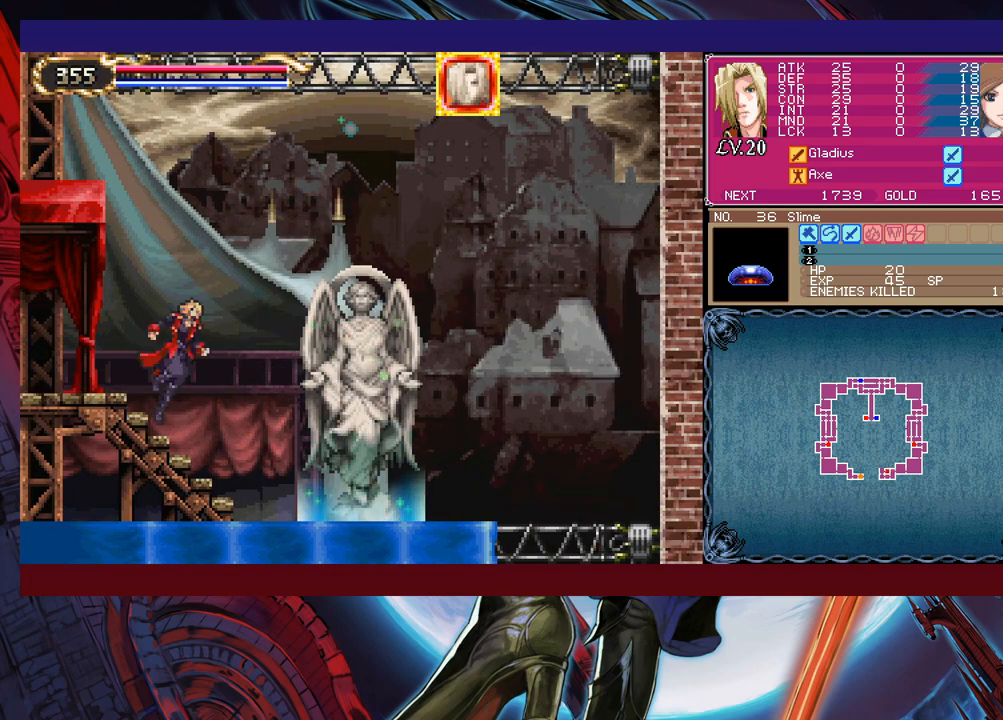
{"buttons": [], "left_stick": "left", "events": [[33, "left_stick", "down-left"], [100, "B", "up"], [150, "B", "down"], [200, "B", "up"], [233, "B", "down"], [283, "B", "up"], [350, "left_stick", "left"]]}
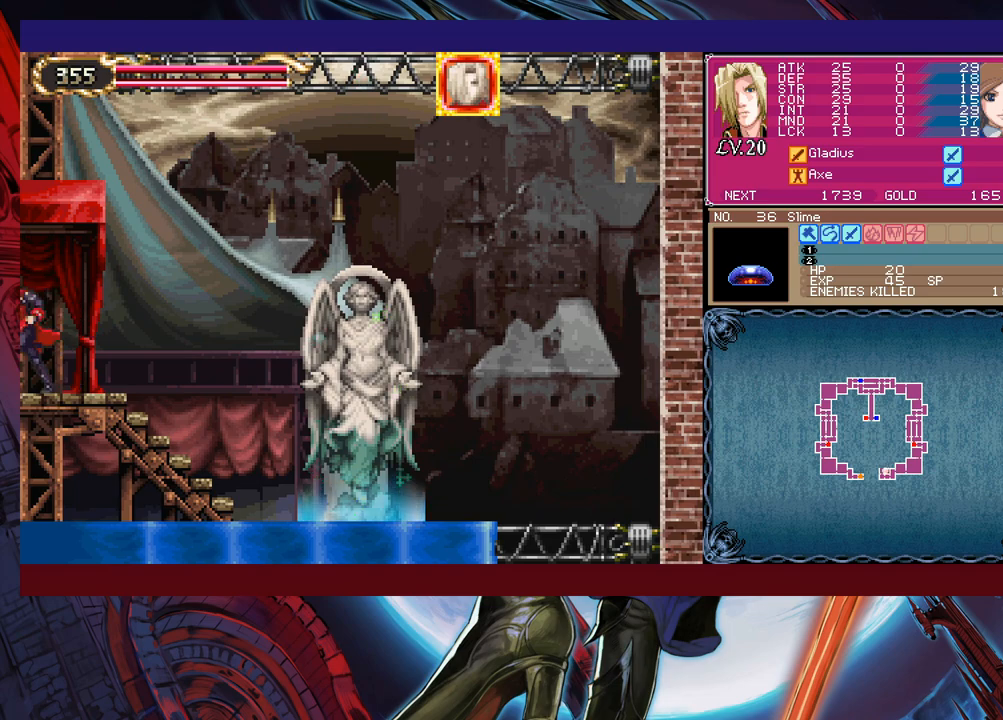
{"buttons": [], "left_stick": "left", "events": [[300, "B", "down"], [450, "B", "up"]]}
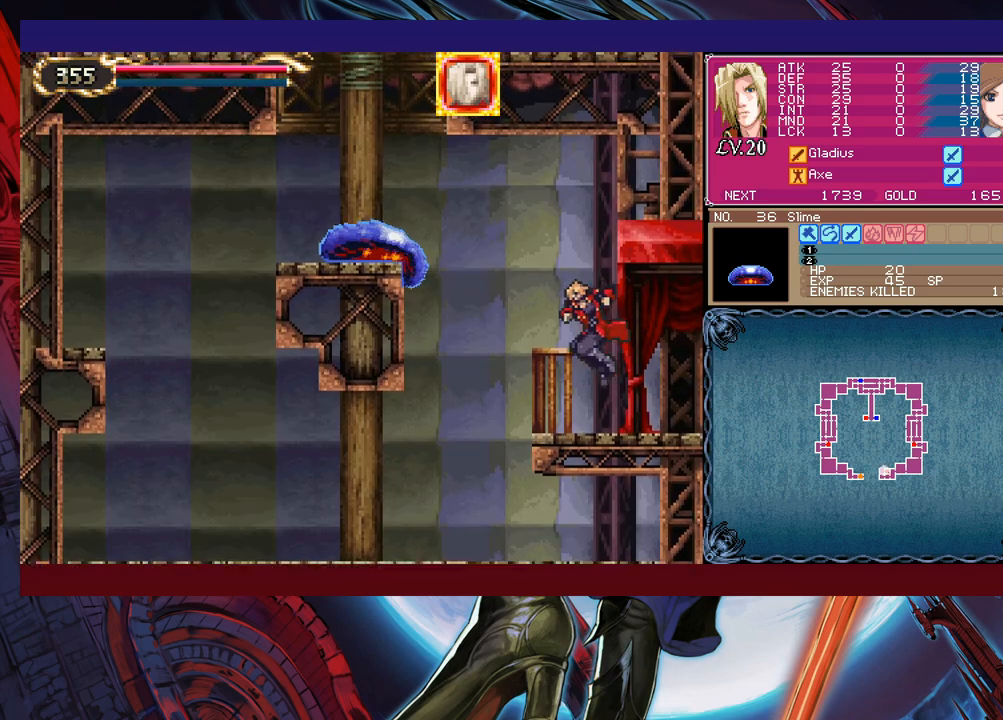
{"buttons": [], "left_stick": "center", "events": [[100, "B", "down"], [200, "B", "up"], [200, "left_stick", "up-left"], [300, "X", "down"], [383, "X", "up"], [400, "left_stick", "center"]]}
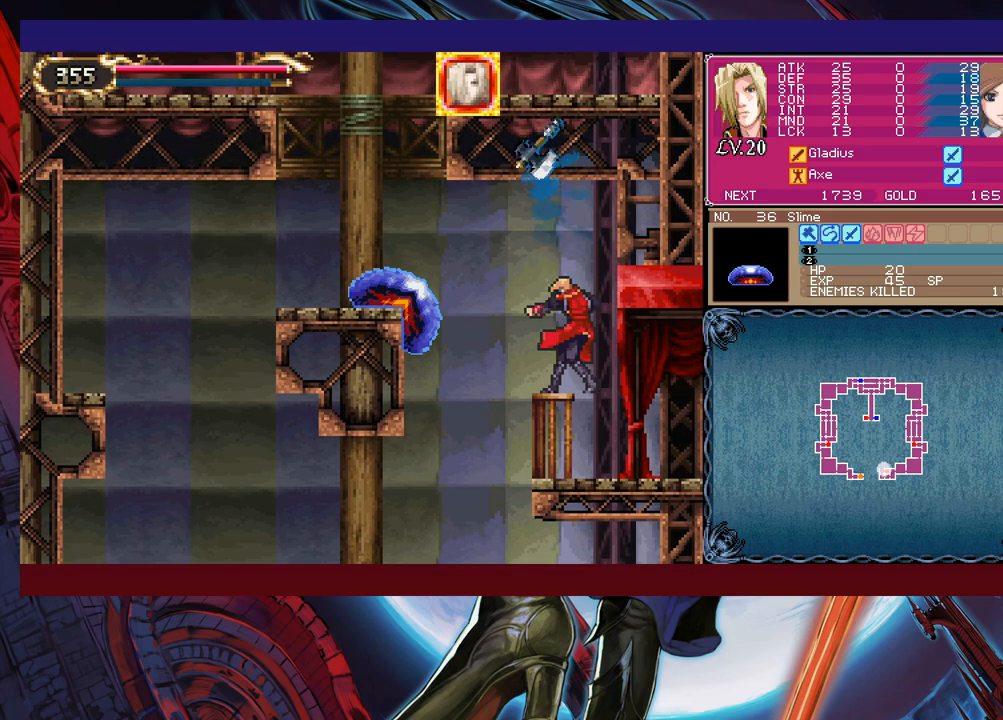
{"buttons": [], "left_stick": "left", "events": [[400, "left_stick", "left"]]}
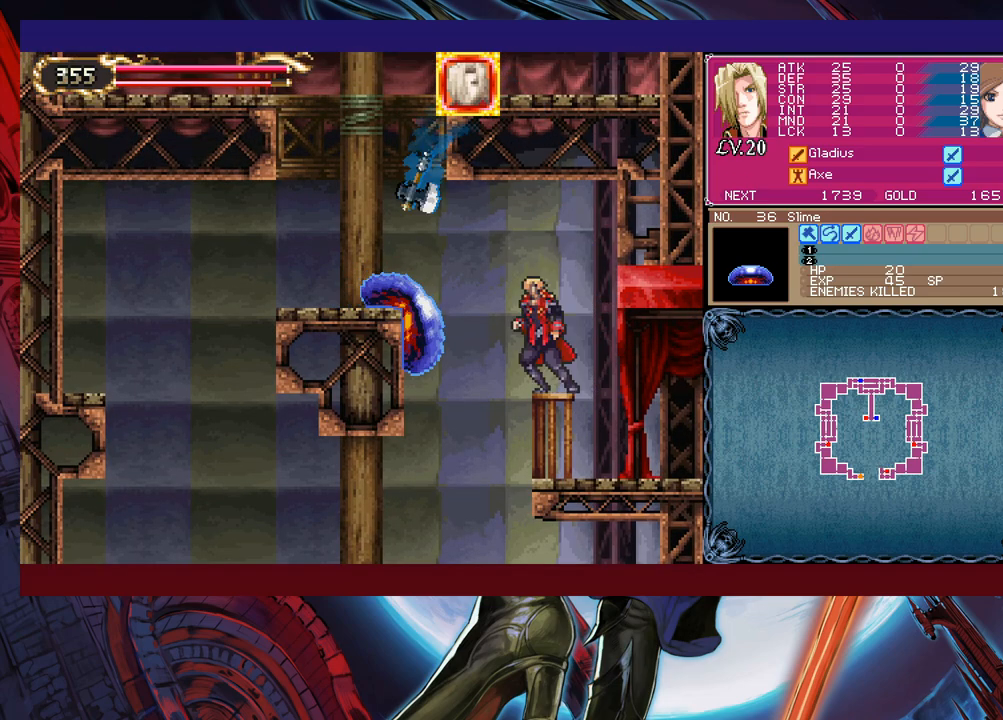
{"buttons": [], "left_stick": "center", "events": [[83, "X", "down"], [100, "left_stick", "down"], [150, "X", "up"], [150, "left_stick", "center"], [200, "X", "down"], [283, "X", "up"], [433, "X", "down"], [450, "X", "up"]]}